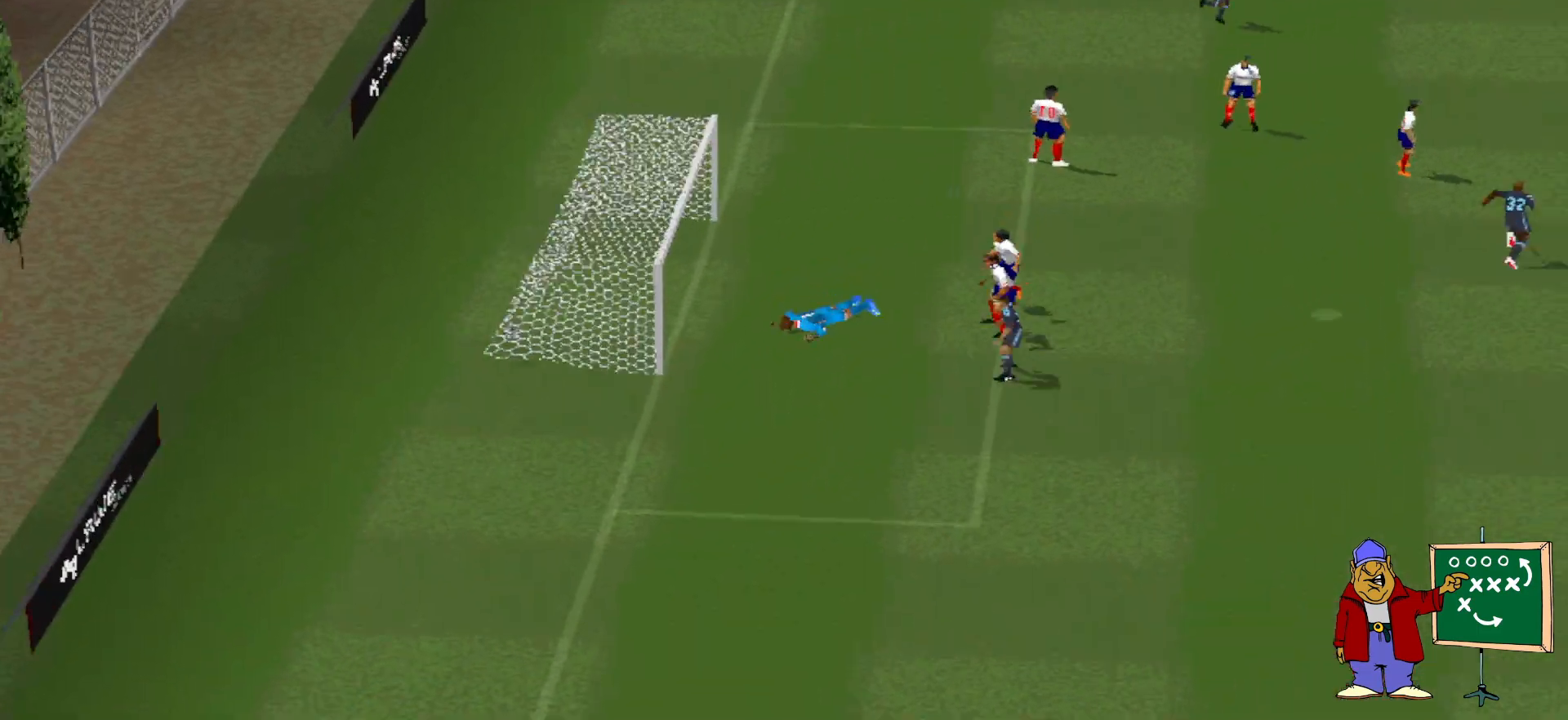
Gameplay with a controller (PlayStation layout); each line is a JSON object with the inputs held at the frame after it. "events" lists button and stick changes between this image and that frame as [ms after this image, input, new state], when the widget could be followed in between. Not read: left_stick right_stick.
{"buttons": ["START"], "events": [[367, "START", "down"]]}
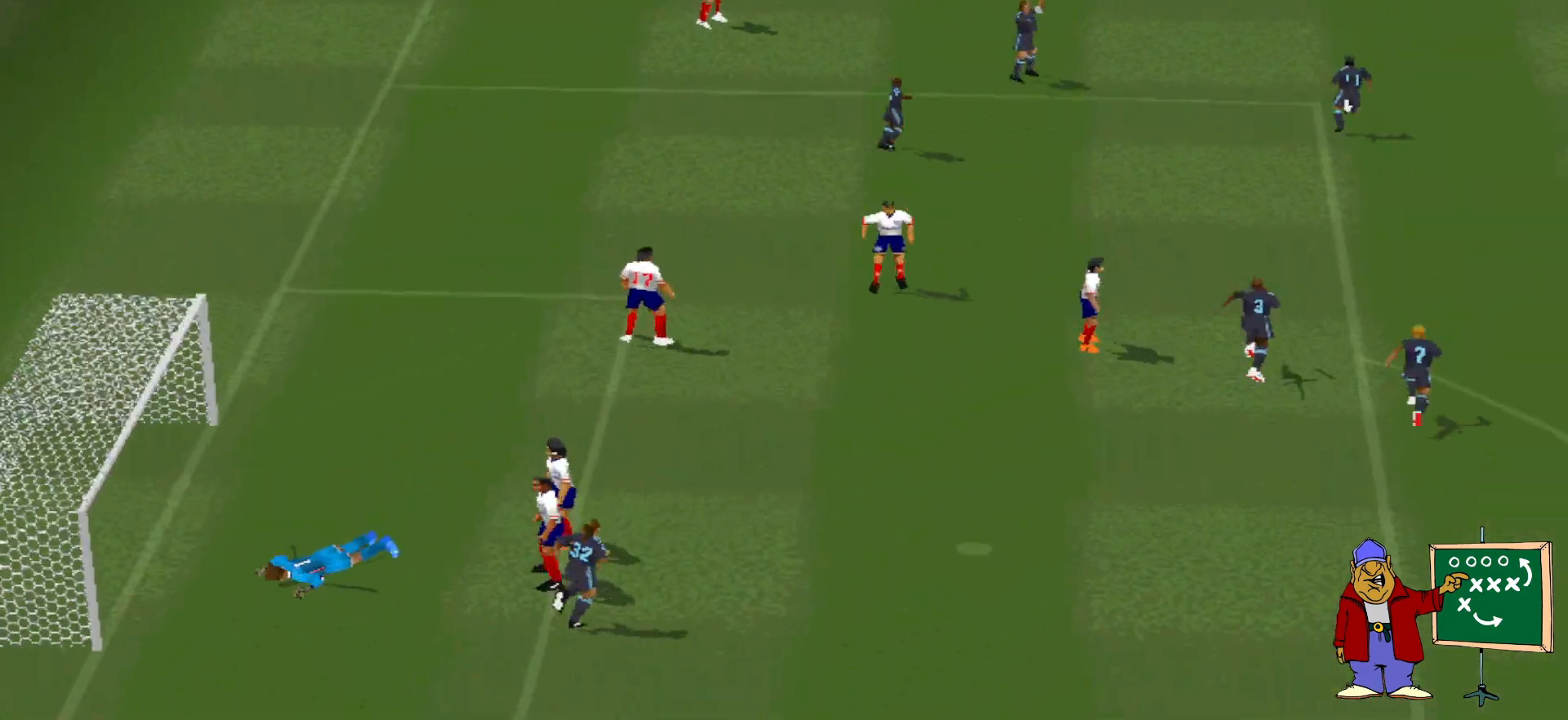
{"buttons": ["START"], "events": [[67, "START", "up"], [467, "START", "down"]]}
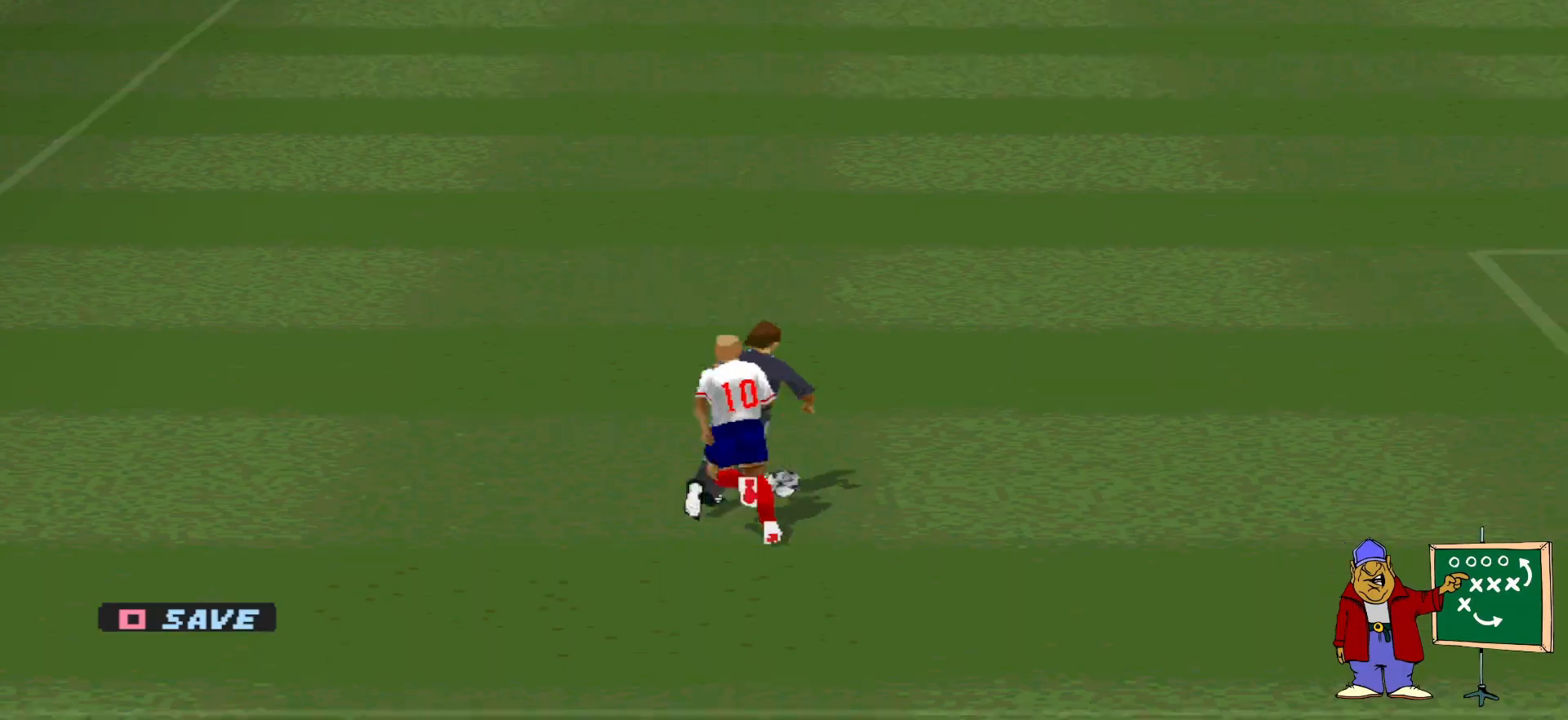
{"buttons": [], "events": [[100, "START", "up"]]}
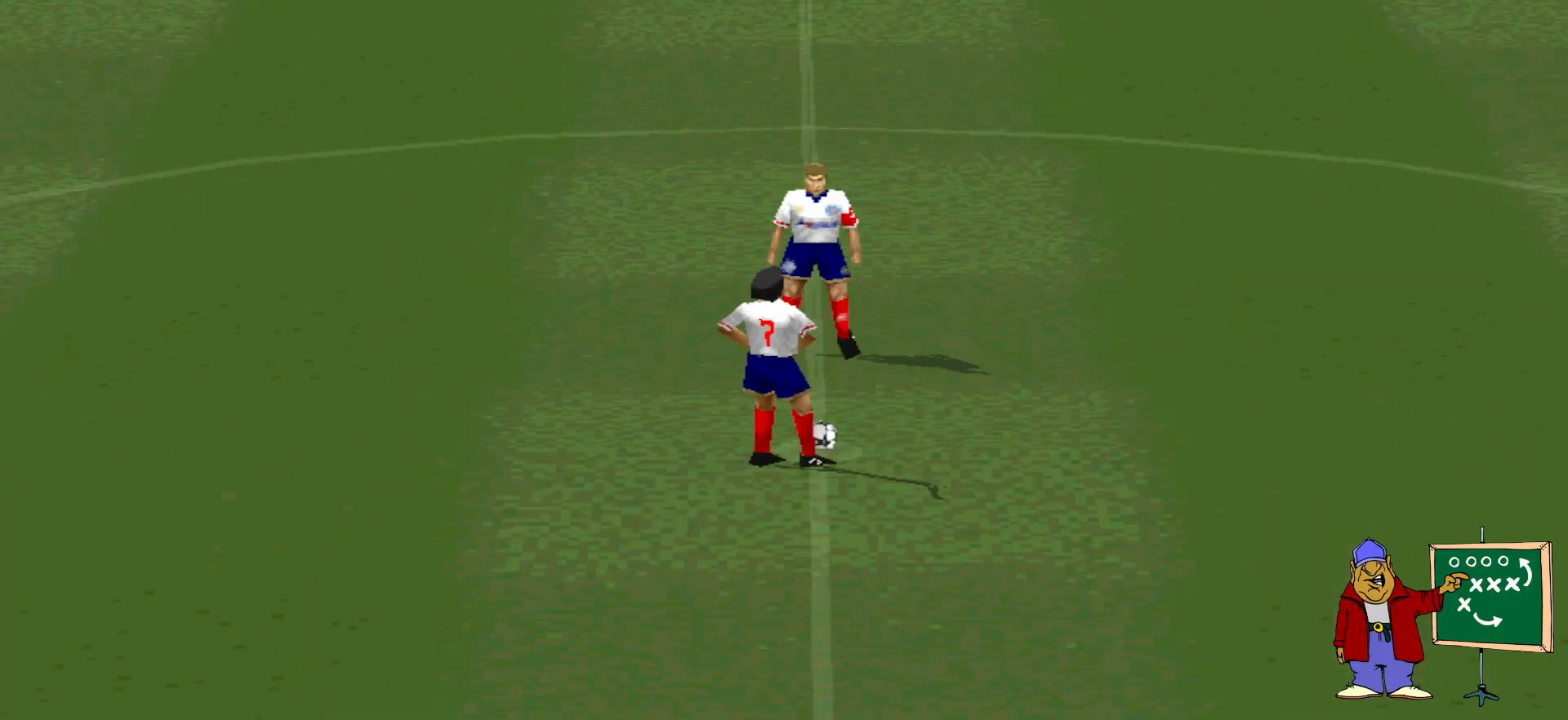
{"buttons": [], "events": []}
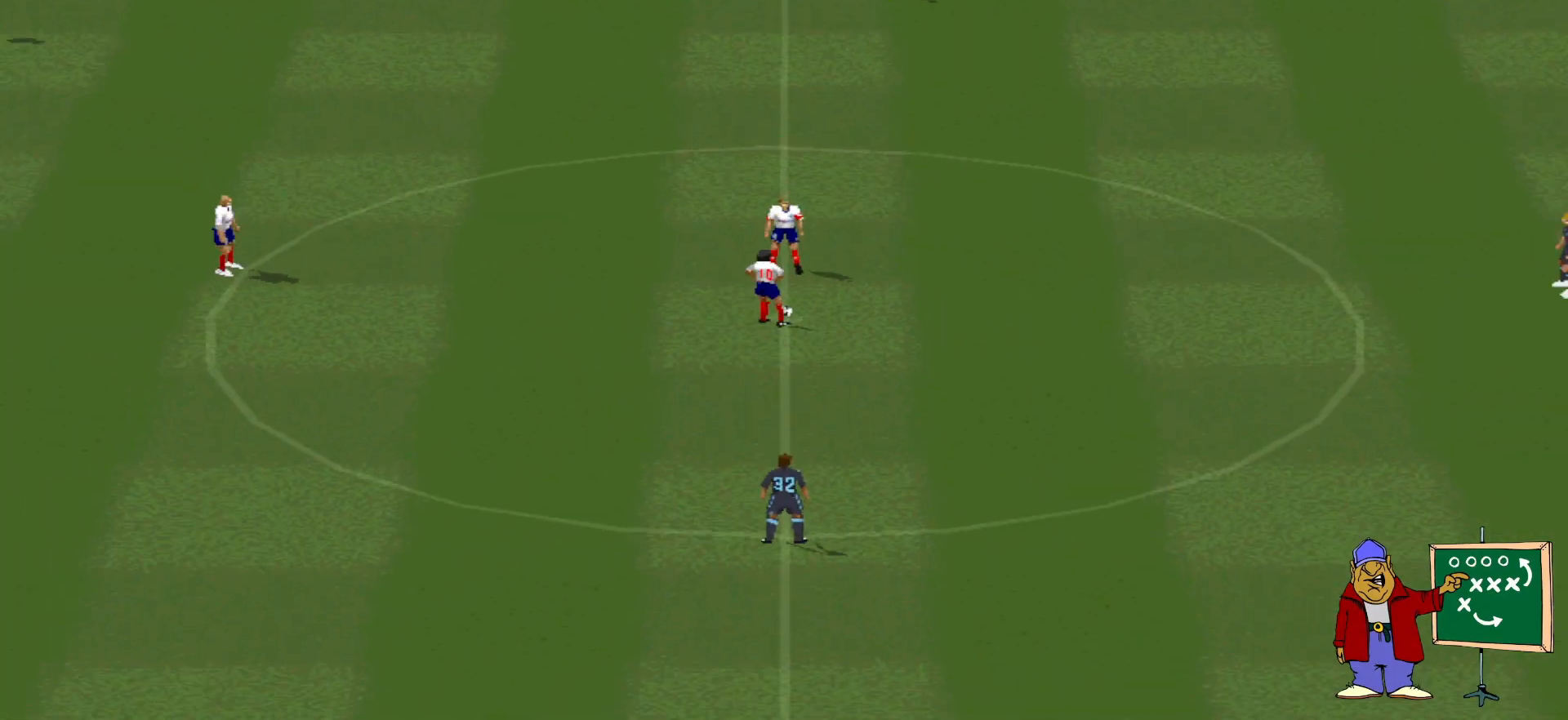
{"buttons": ["CROSS", "R1", "DPAD_UP"], "events": [[367, "CROSS", "down"], [367, "L1", "down"], [367, "R1", "down"], [433, "DPAD_UP", "down"], [500, "L1", "up"]]}
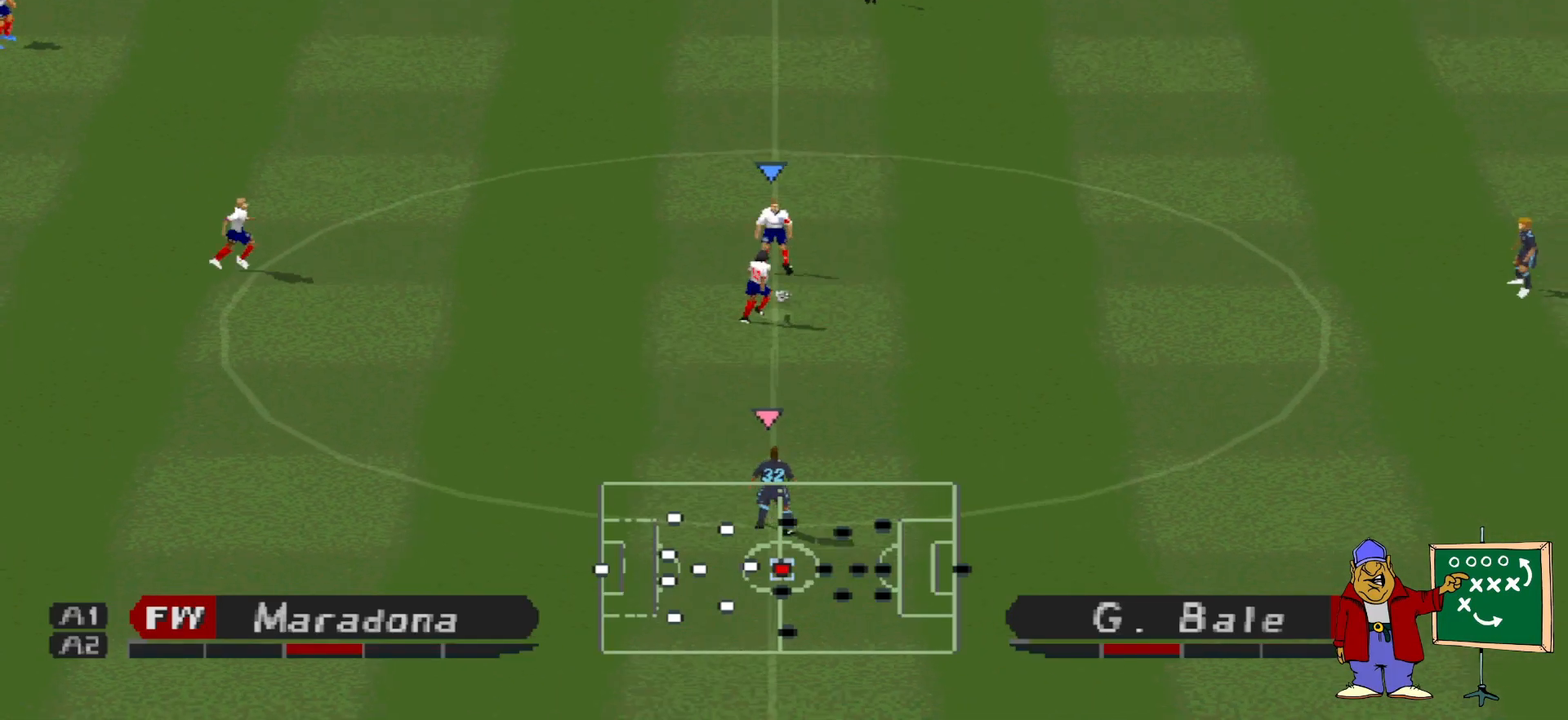
{"buttons": ["CROSS", "R1", "DPAD_UP"], "events": [[67, "L1", "down"], [167, "L1", "up"], [333, "DPAD_UP", "up"], [467, "DPAD_UP", "down"]]}
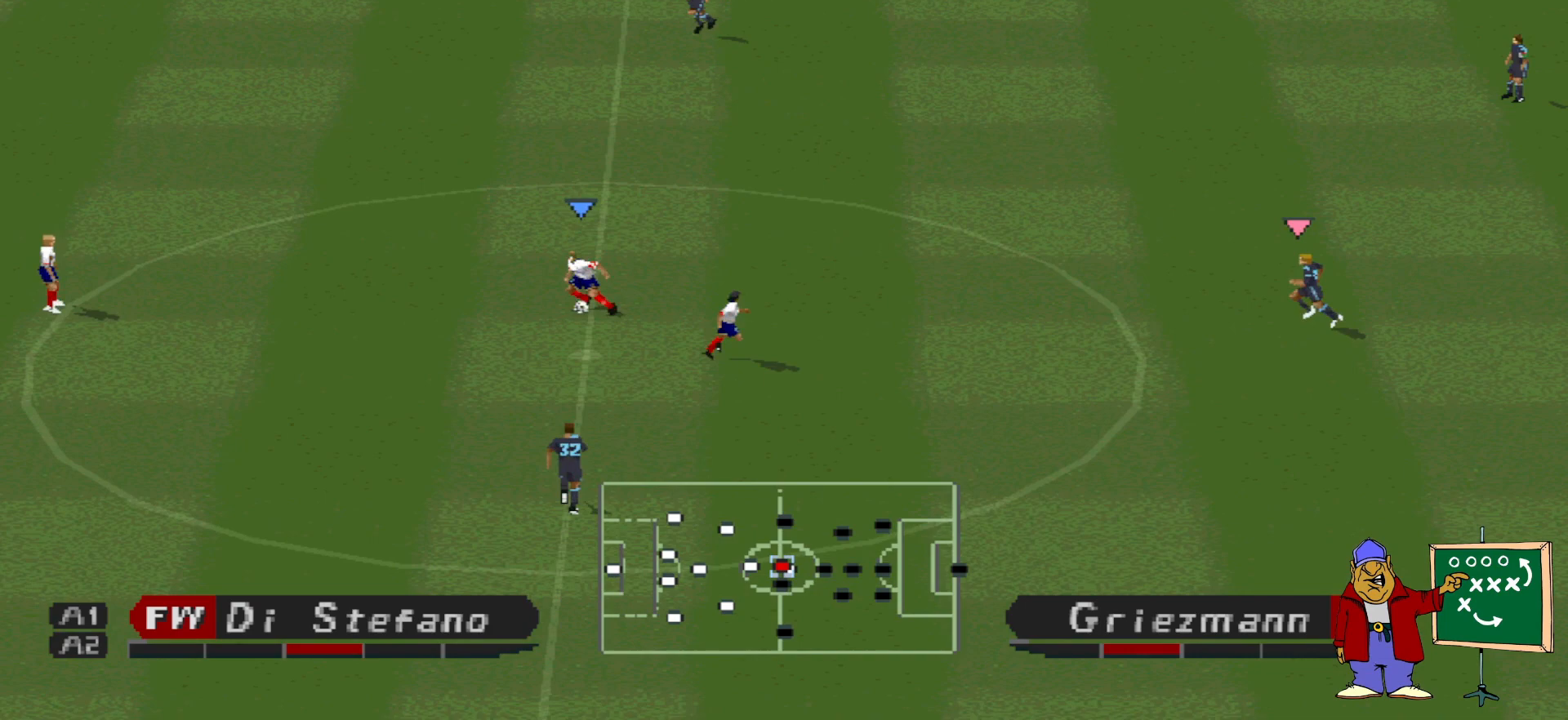
{"buttons": ["R1", "DPAD_UP"], "events": [[100, "L1", "down"], [267, "L1", "up"], [467, "CROSS", "up"]]}
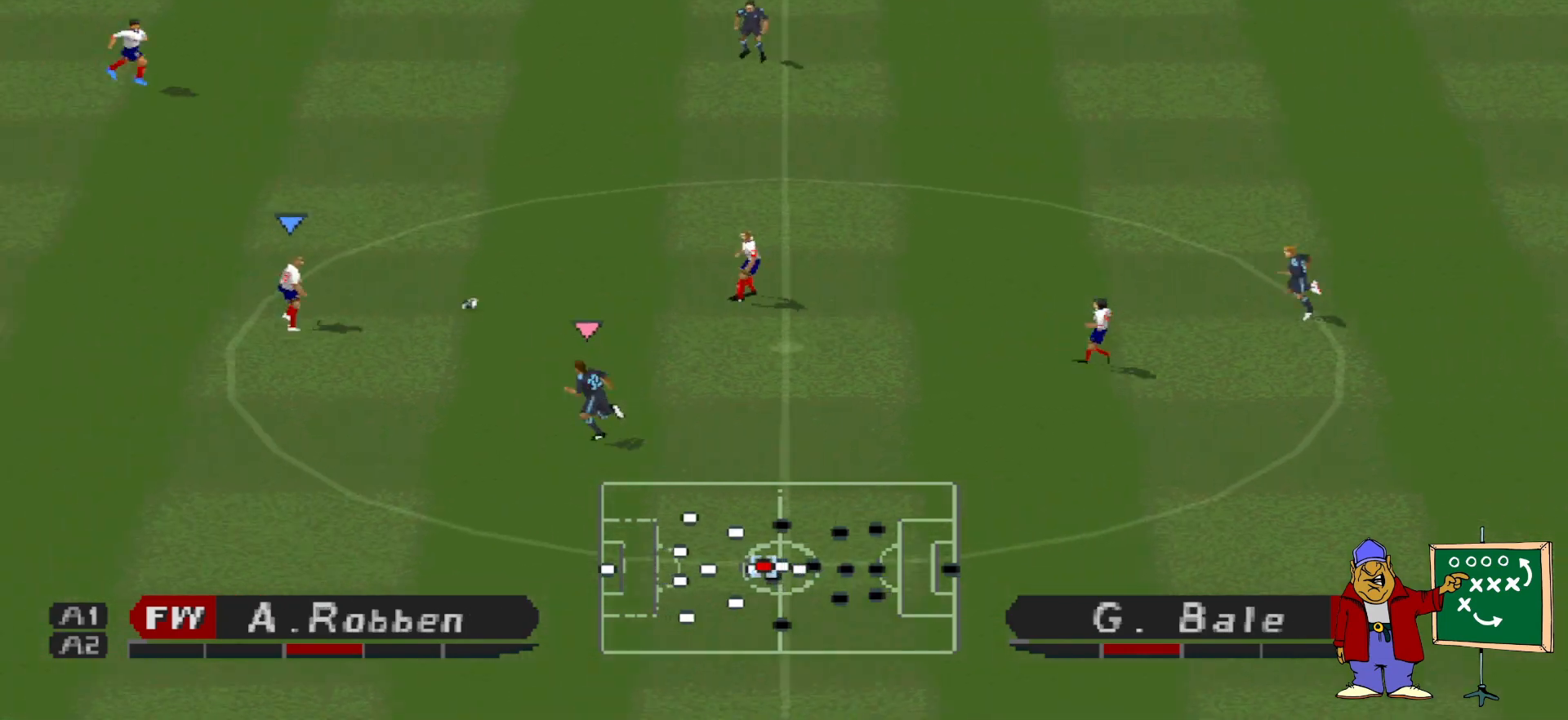
{"buttons": ["CROSS", "R1", "DPAD_UP"], "events": [[500, "CROSS", "down"]]}
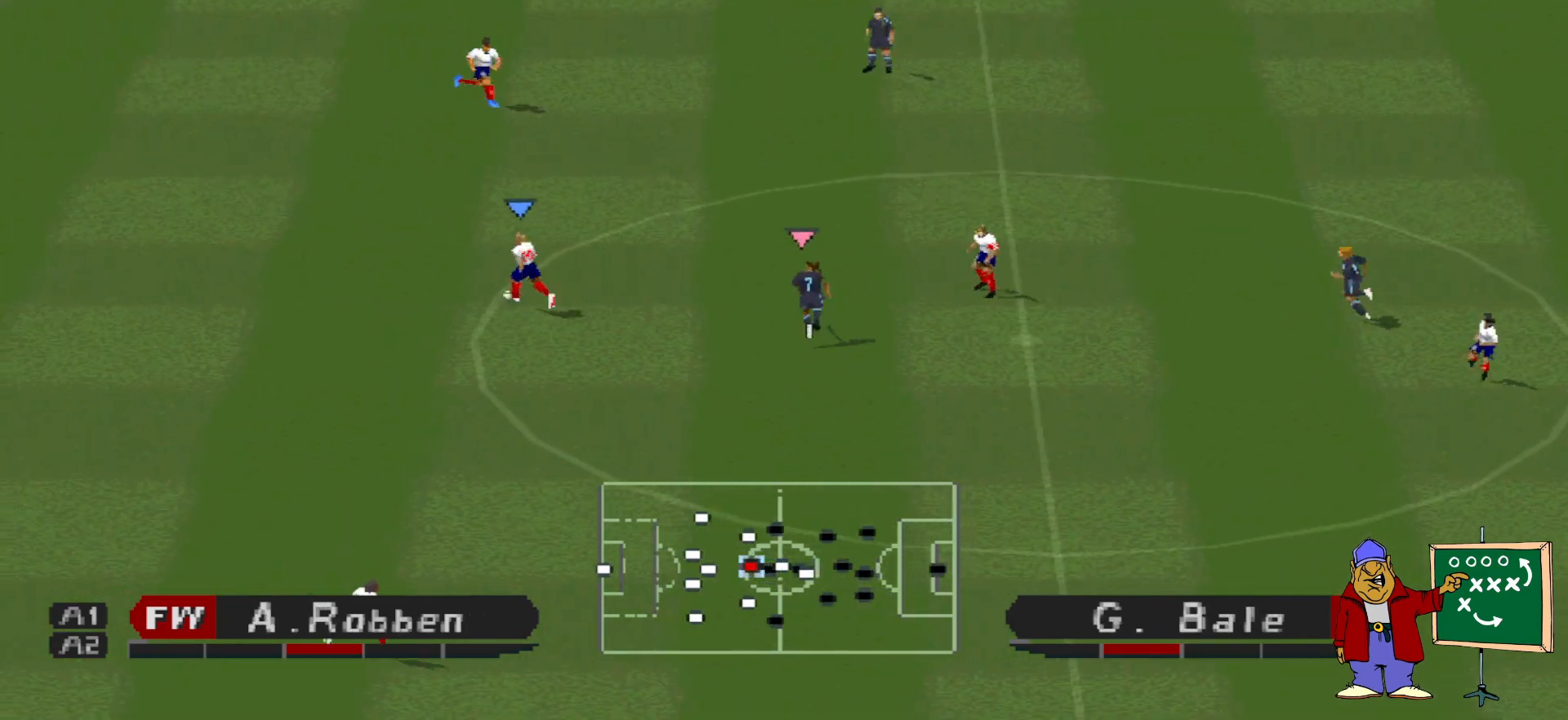
{"buttons": ["CROSS", "R1"], "events": [[267, "DPAD_UP", "up"]]}
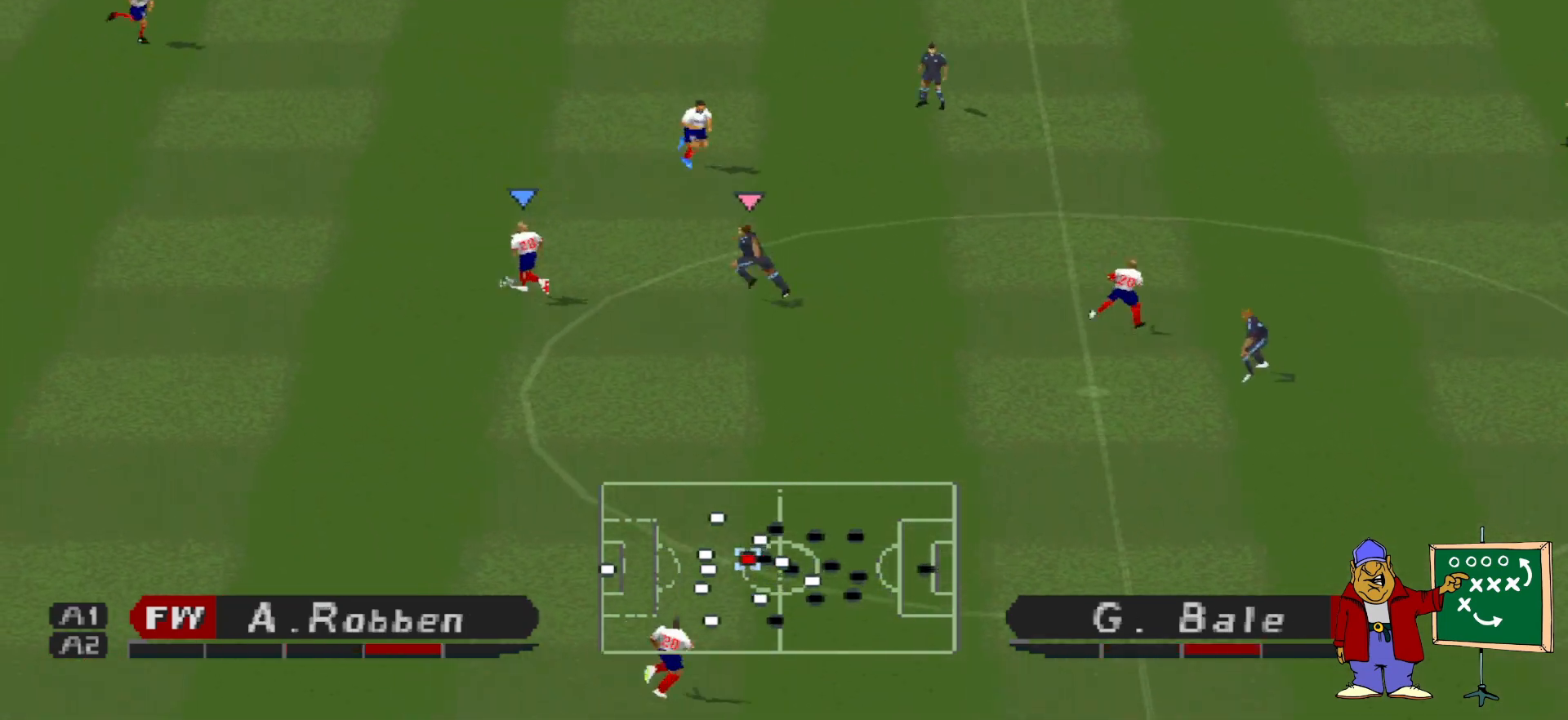
{"buttons": ["CROSS", "R1", "DPAD_DOWN"], "events": [[233, "DPAD_DOWN", "down"], [300, "CROSS", "up"], [300, "R1", "up"], [500, "CROSS", "down"], [500, "R1", "down"]]}
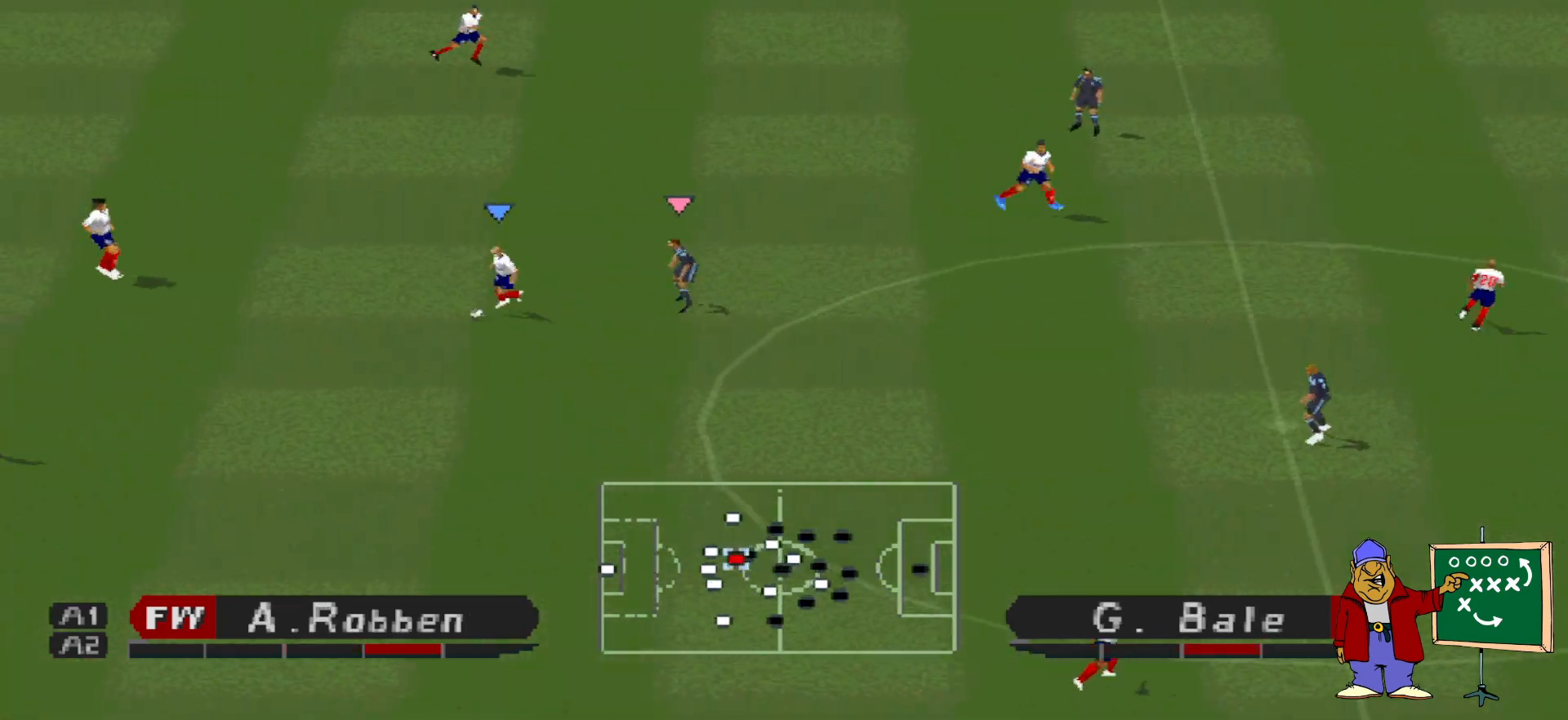
{"buttons": ["CROSS", "R1"], "events": [[500, "DPAD_DOWN", "up"]]}
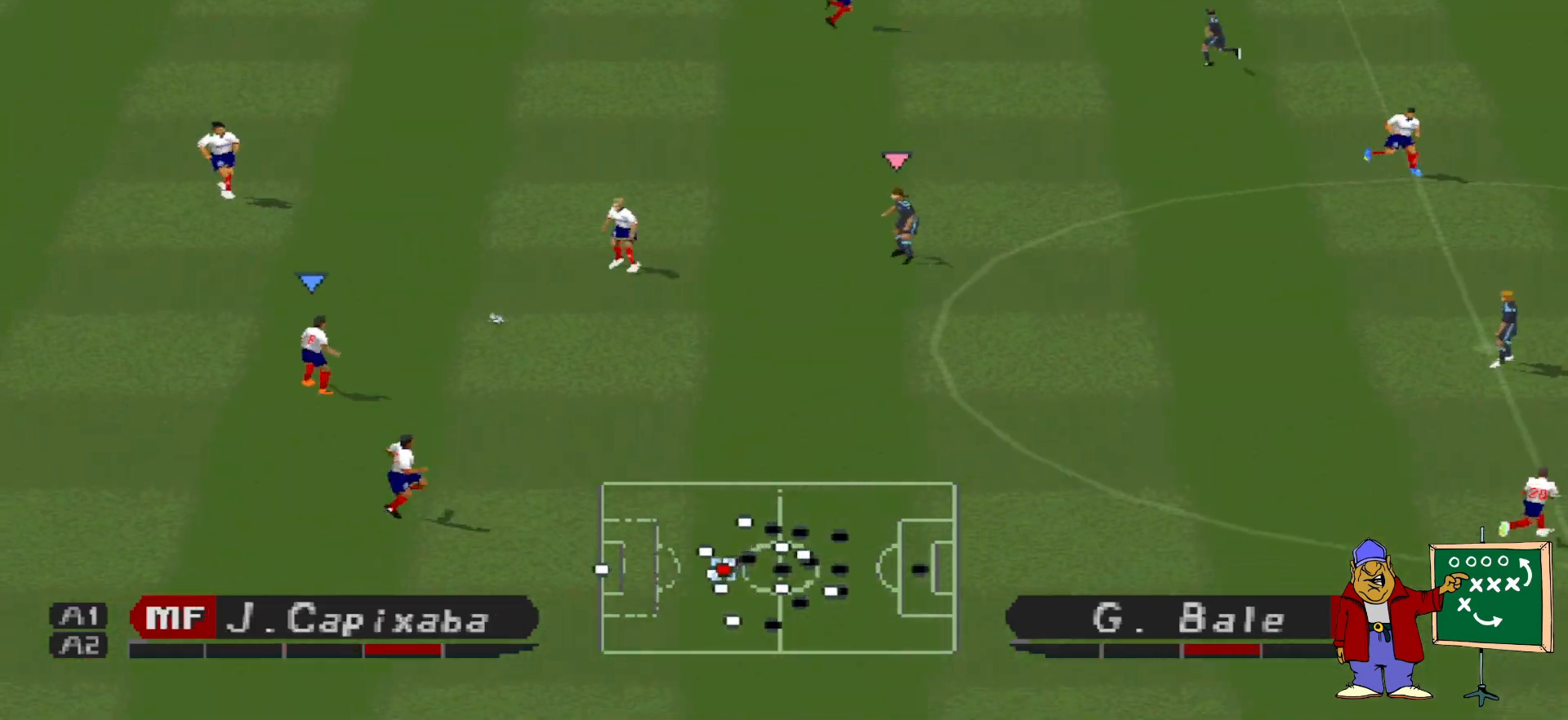
{"buttons": ["R1", "DPAD_DOWN"], "events": [[233, "DPAD_DOWN", "down"], [300, "CROSS", "up"]]}
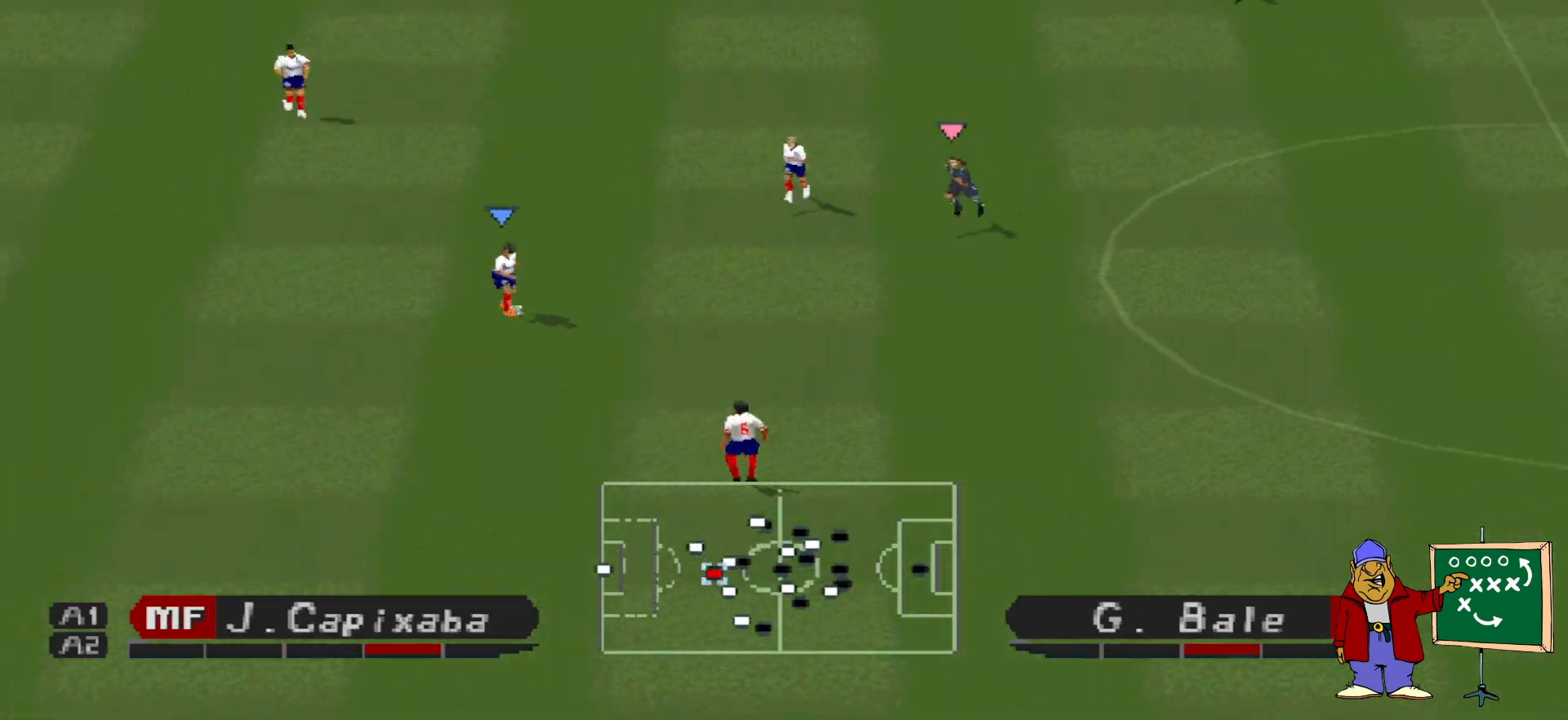
{"buttons": ["CROSS", "R1", "DPAD_DOWN"], "events": [[400, "CROSS", "down"]]}
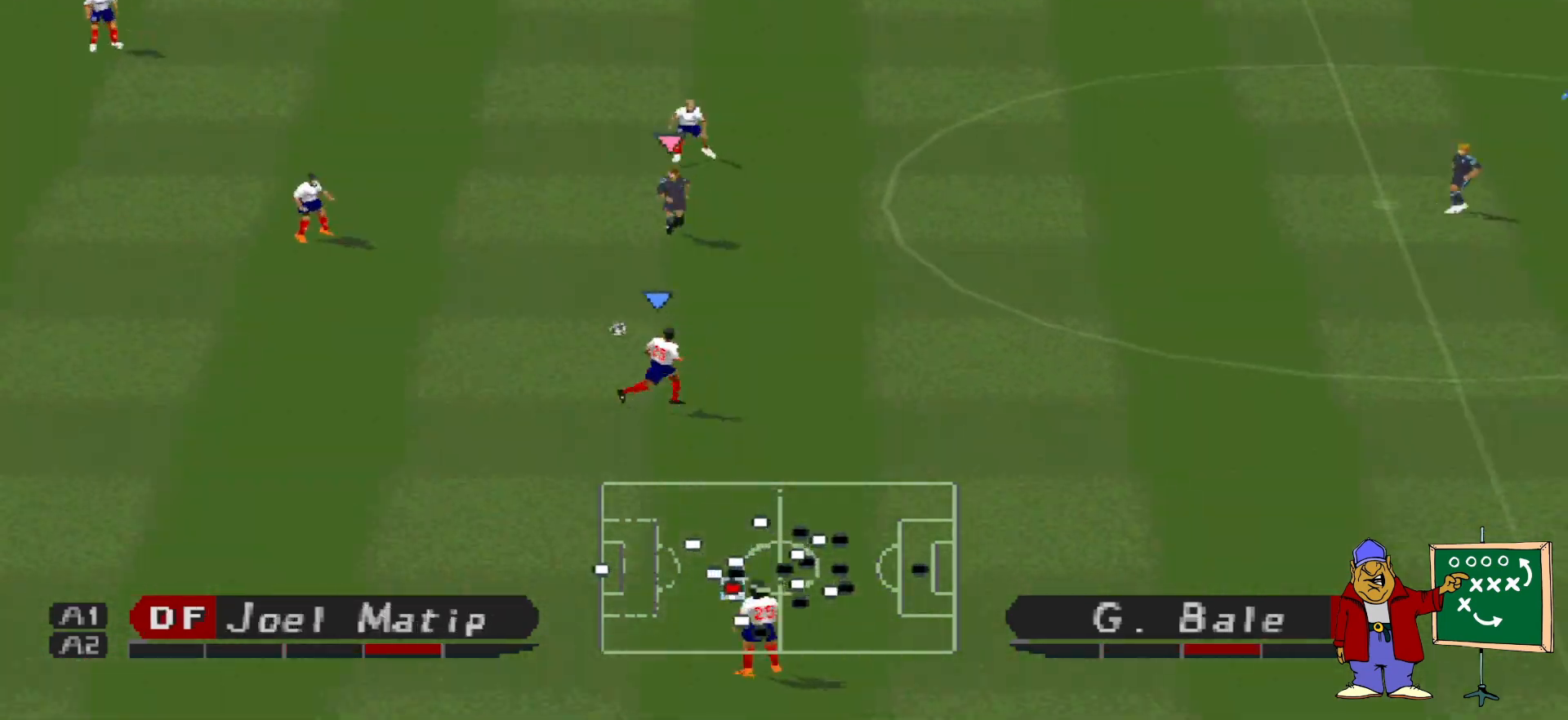
{"buttons": ["CROSS", "R1"], "events": [[33, "DPAD_RIGHT", "down"], [33, "L1", "down"], [133, "DPAD_RIGHT", "up"], [200, "DPAD_DOWN", "up"], [200, "L1", "up"]]}
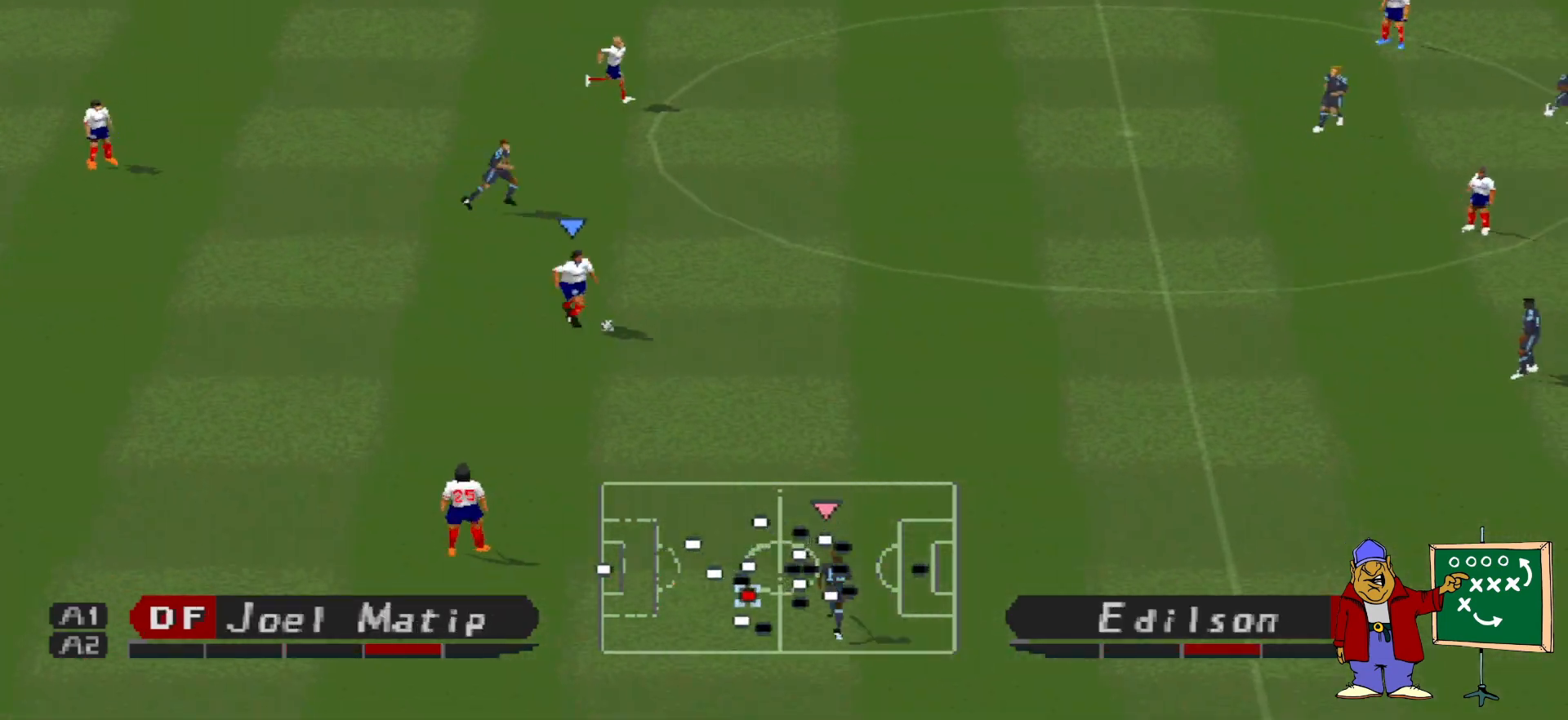
{"buttons": ["CROSS", "L1", "R1"], "events": [[400, "L1", "down"]]}
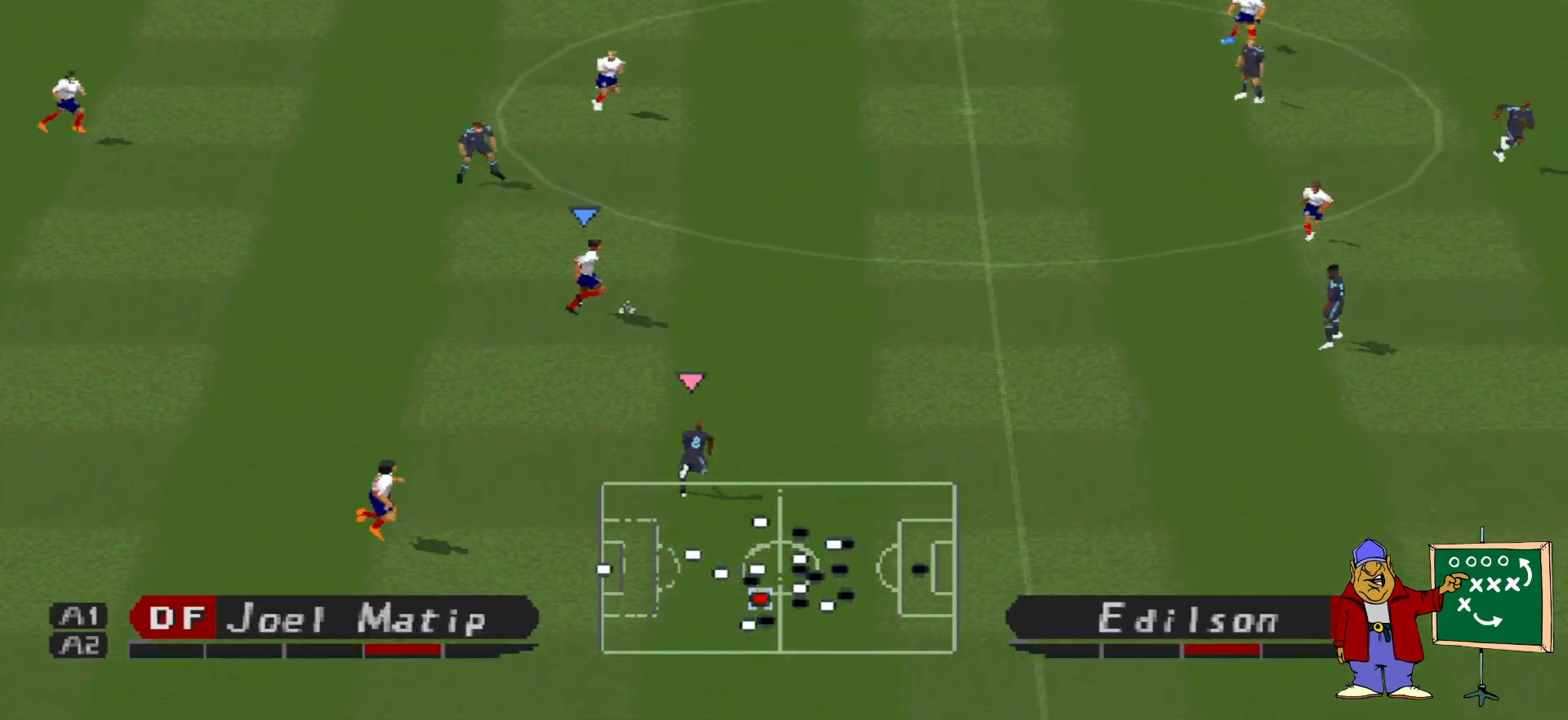
{"buttons": ["R1", "DPAD_UP"], "events": [[33, "L1", "up"], [100, "CROSS", "up"], [100, "DPAD_UP", "down"]]}
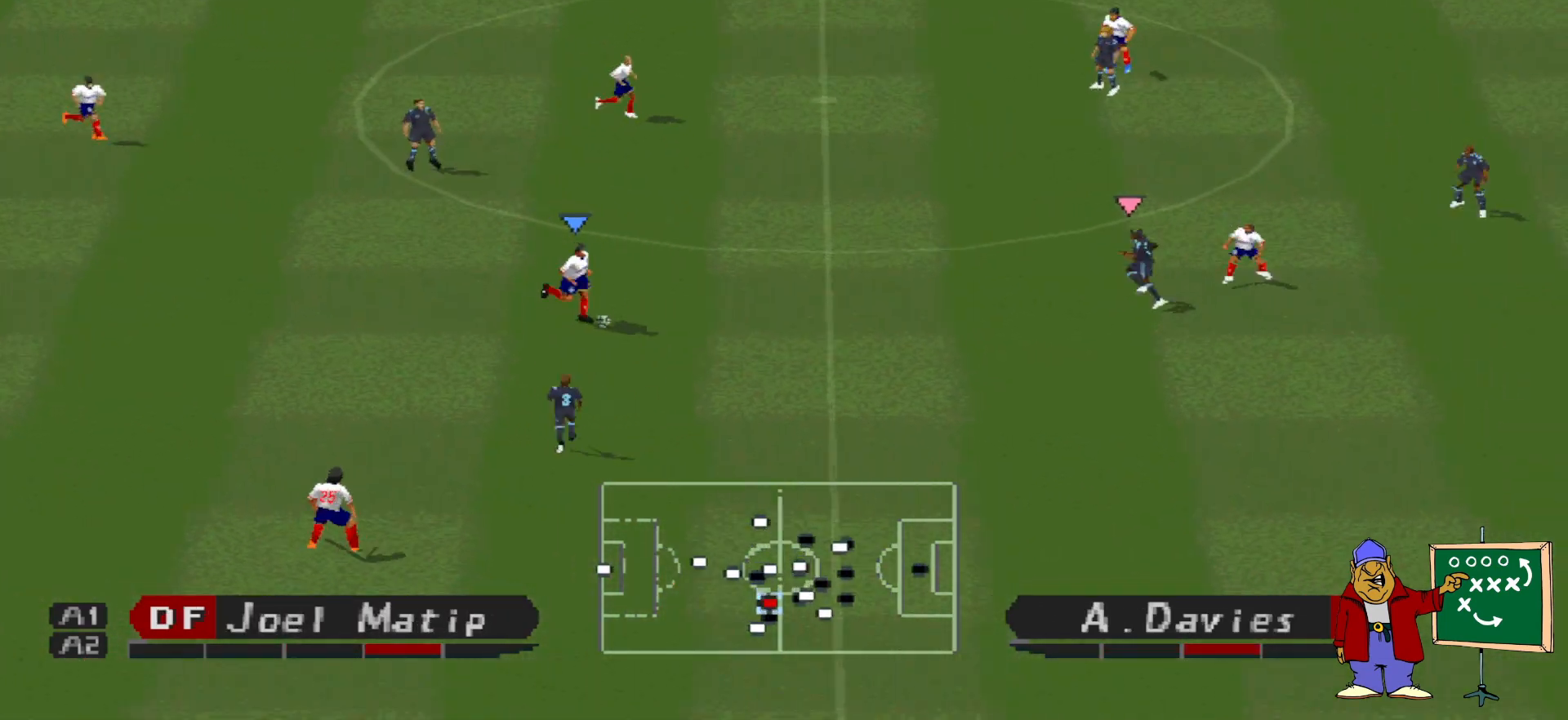
{"buttons": ["CROSS", "R1"], "events": [[133, "CROSS", "down"], [200, "DPAD_UP", "up"]]}
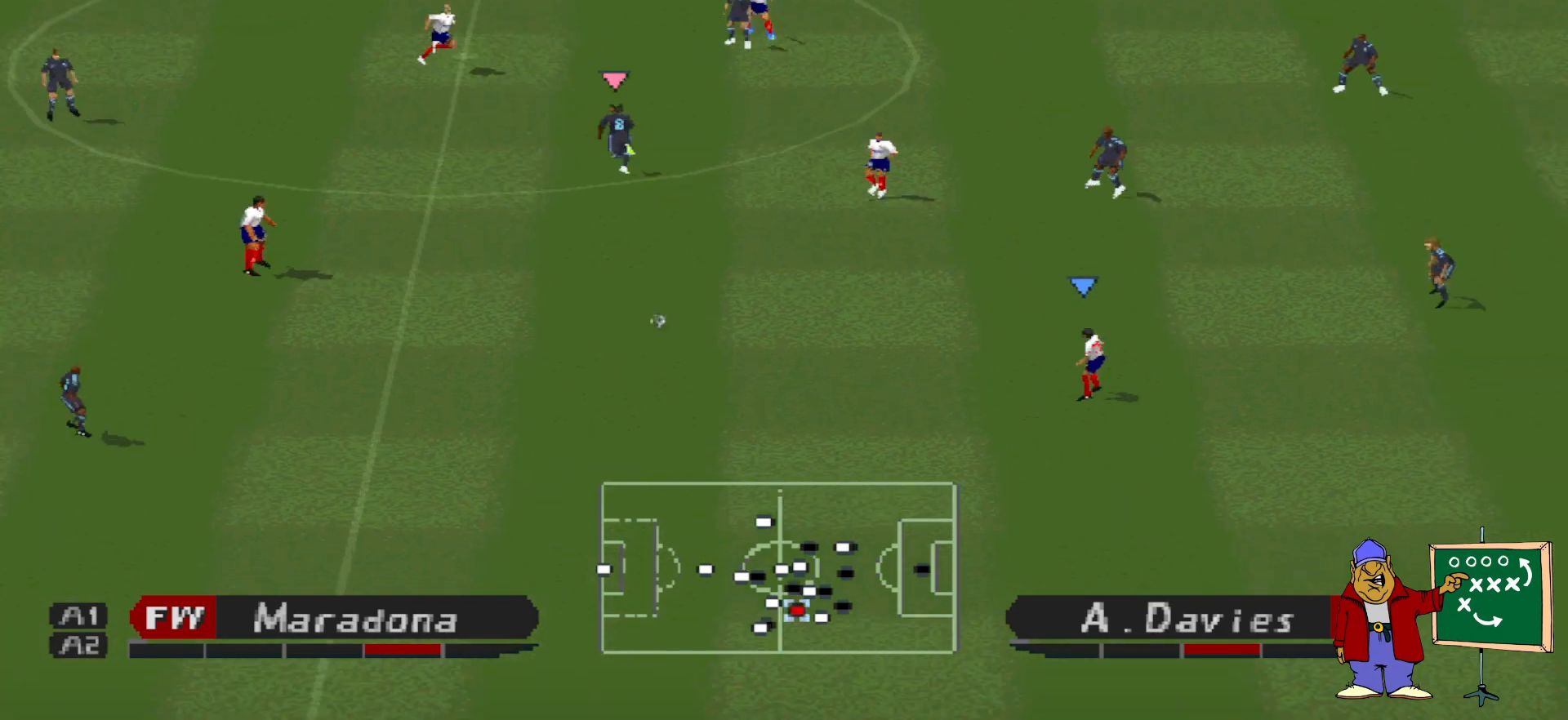
{"buttons": ["CROSS", "L1", "R1"], "events": [[400, "L1", "down"]]}
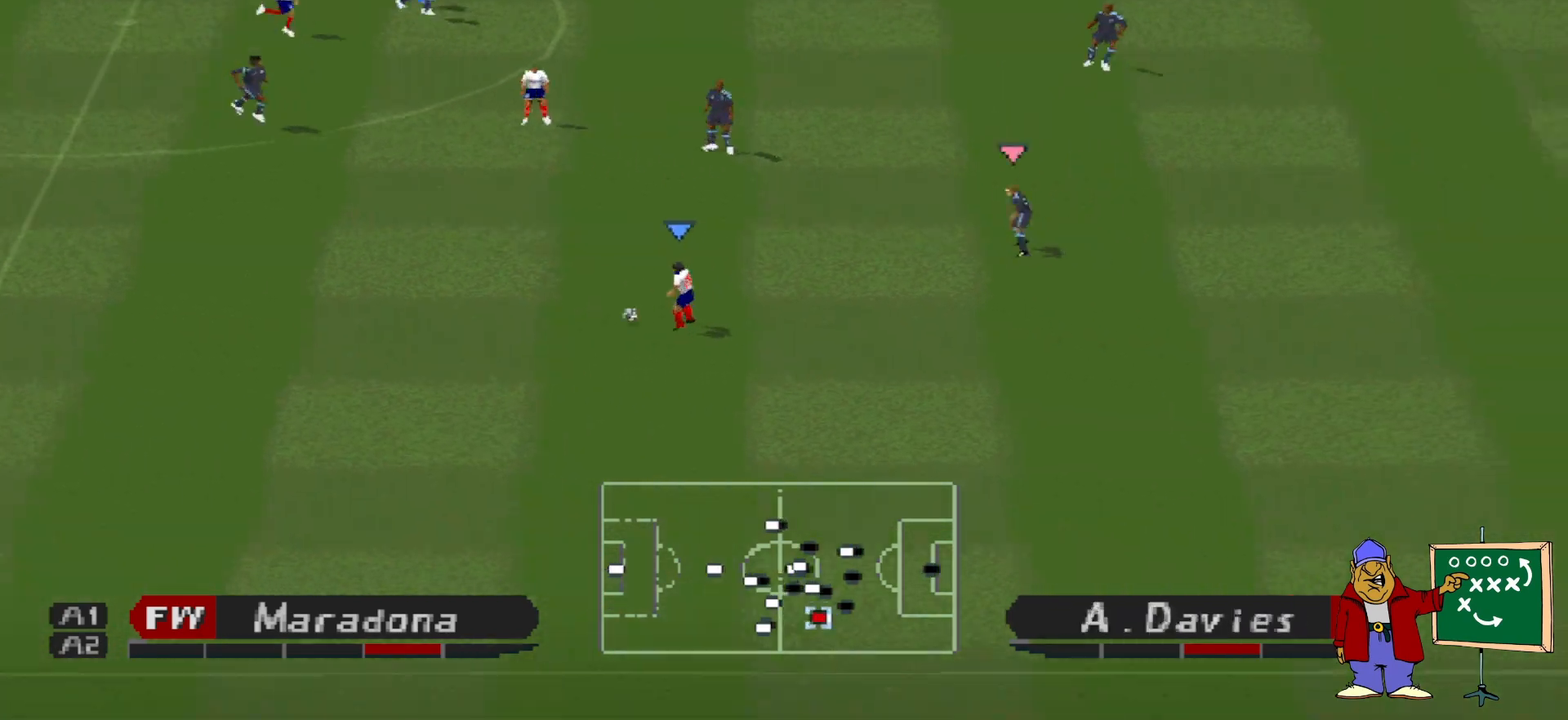
{"buttons": ["CROSS", "R1"], "events": [[33, "L1", "up"]]}
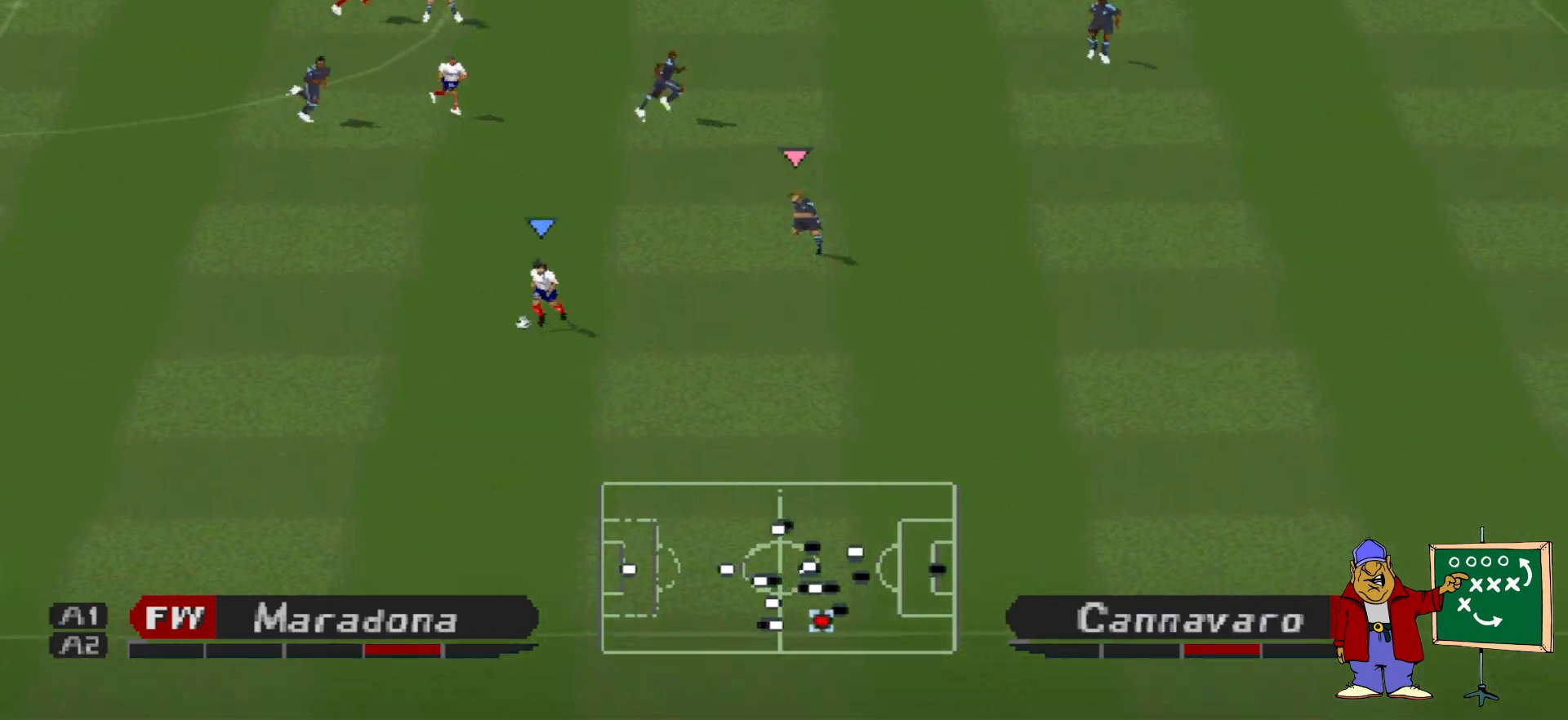
{"buttons": ["CROSS", "R1", "DPAD_DOWN"], "events": [[133, "DPAD_RIGHT", "down"], [200, "DPAD_RIGHT", "up"], [333, "DPAD_DOWN", "down"]]}
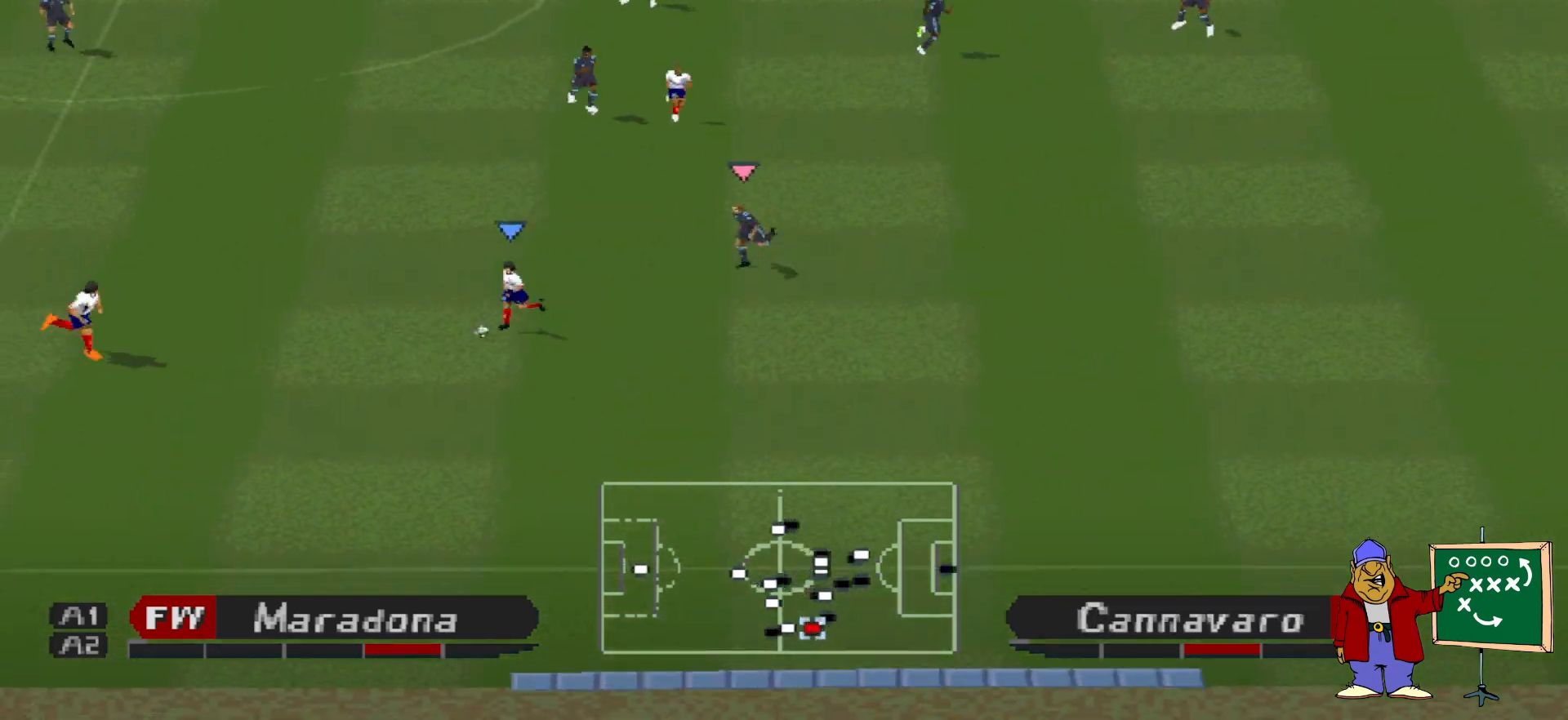
{"buttons": ["DPAD_DOWN", "DPAD_RIGHT"], "events": [[167, "CROSS", "up"], [167, "DPAD_RIGHT", "down"], [167, "R1", "up"]]}
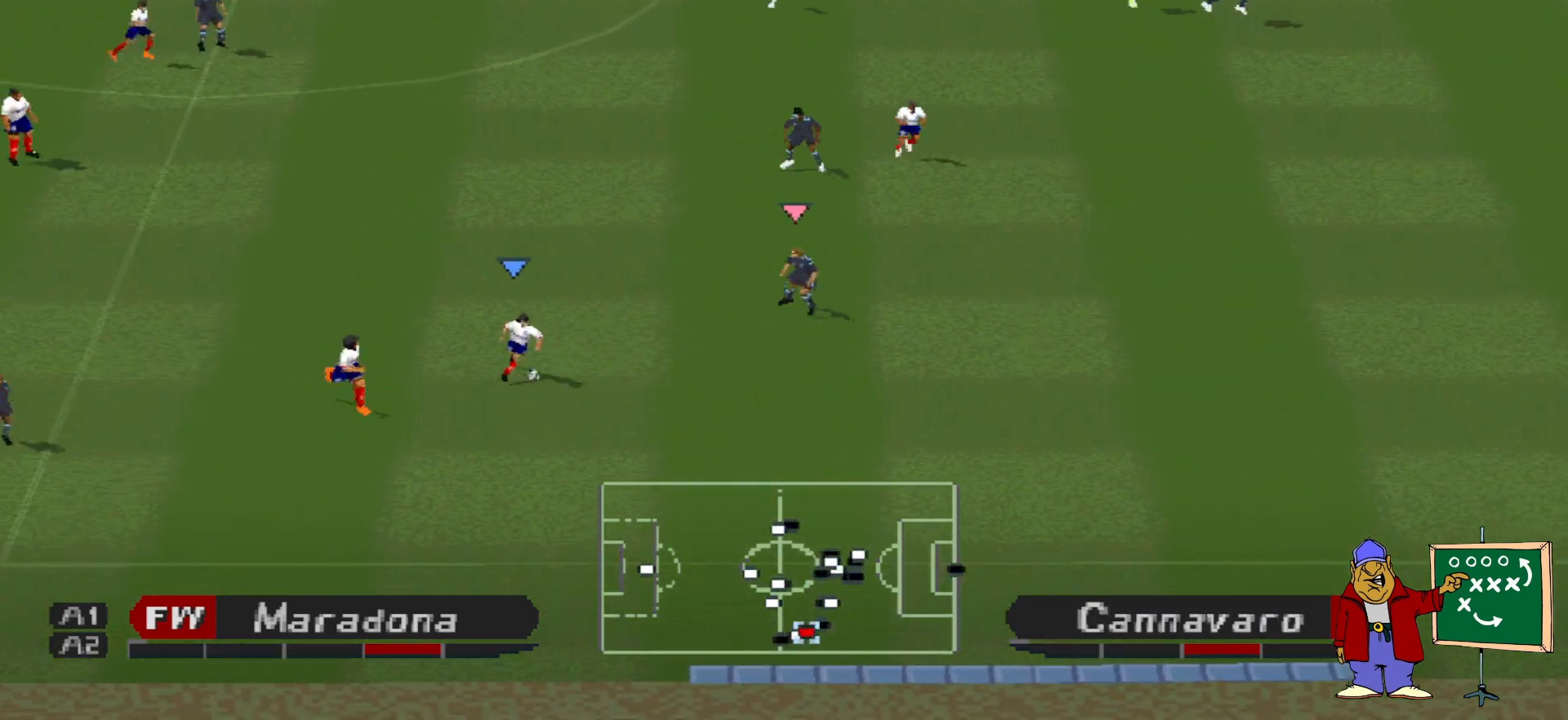
{"buttons": ["CROSS", "R1"], "events": [[33, "CROSS", "down"], [33, "R1", "down"], [167, "DPAD_DOWN", "up"], [167, "DPAD_RIGHT", "up"]]}
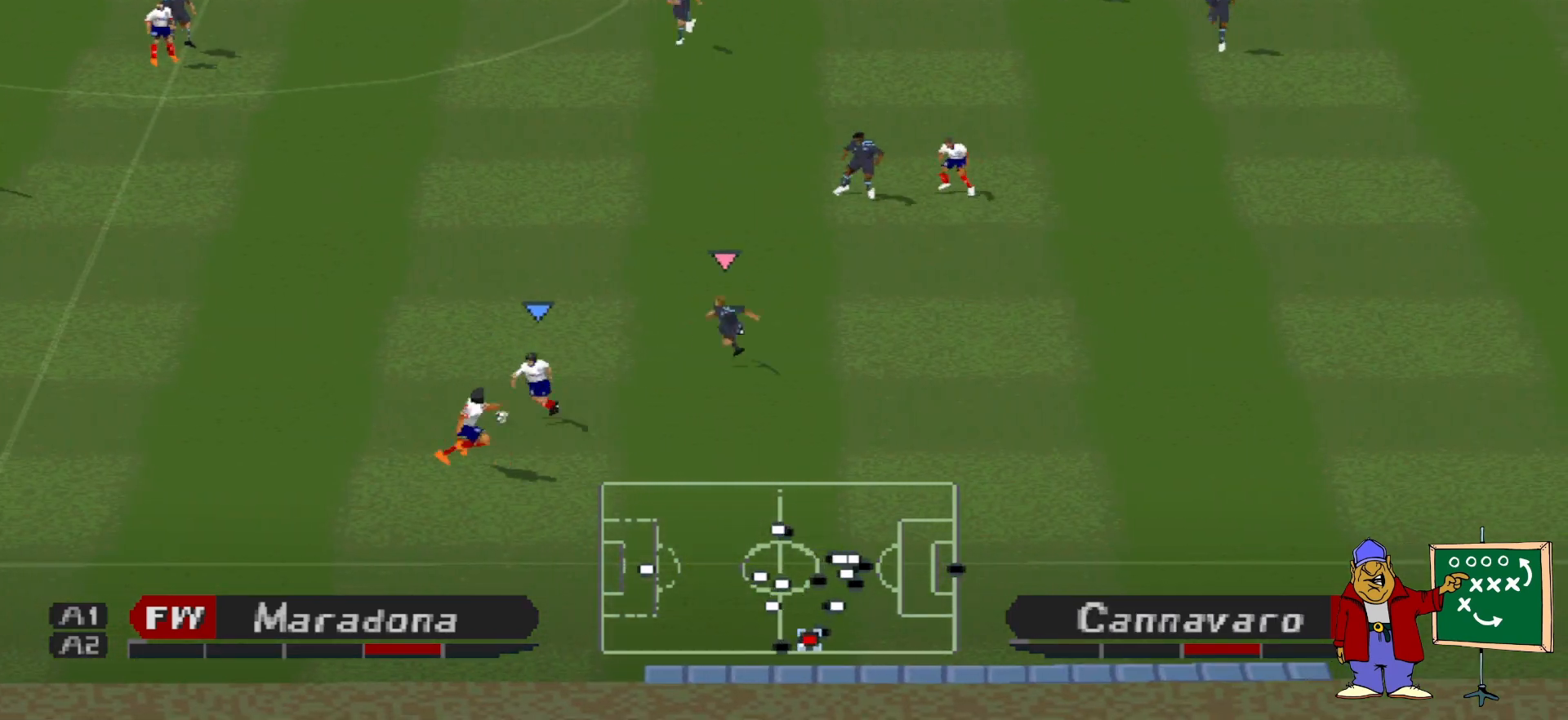
{"buttons": ["CROSS", "R1", "DPAD_DOWN"], "events": [[167, "CROSS", "up"], [167, "DPAD_RIGHT", "down"], [167, "R1", "up"], [300, "DPAD_DOWN", "down"], [333, "CROSS", "down"], [333, "DPAD_RIGHT", "up"], [400, "R1", "down"]]}
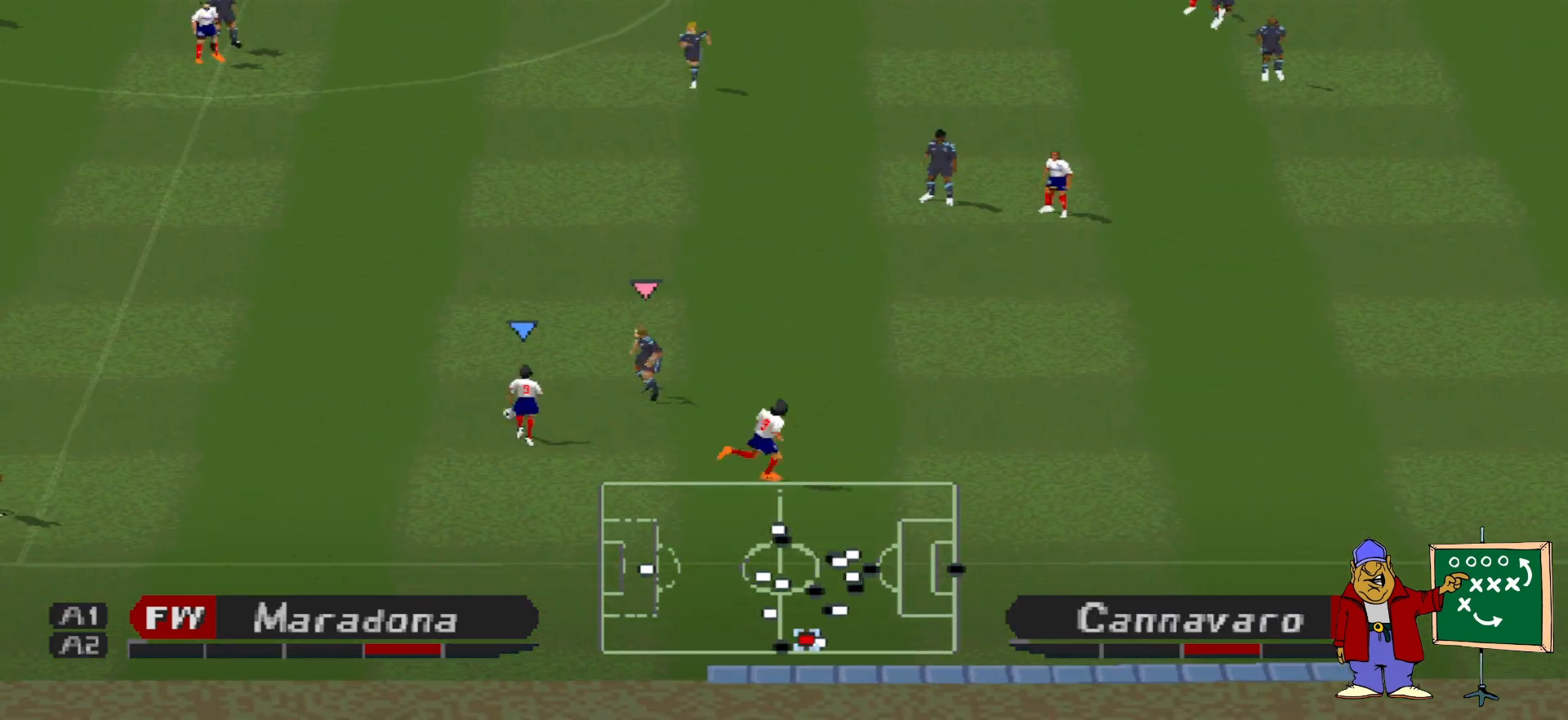
{"buttons": ["CROSS", "R1"], "events": [[133, "DPAD_RIGHT", "down"], [167, "DPAD_RIGHT", "up"], [233, "DPAD_DOWN", "up"]]}
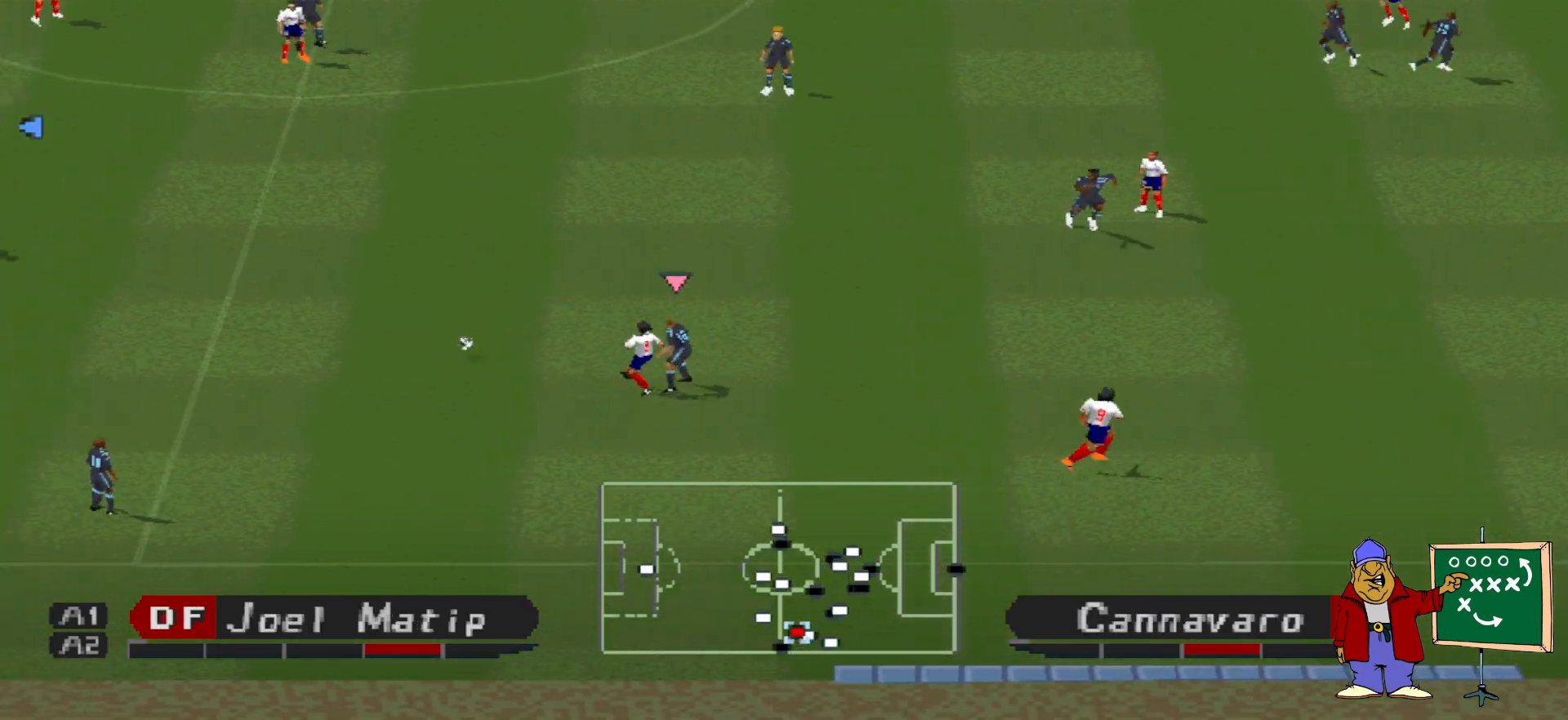
{"buttons": ["R1", "DPAD_UP"], "events": [[367, "CROSS", "up"], [367, "DPAD_UP", "down"]]}
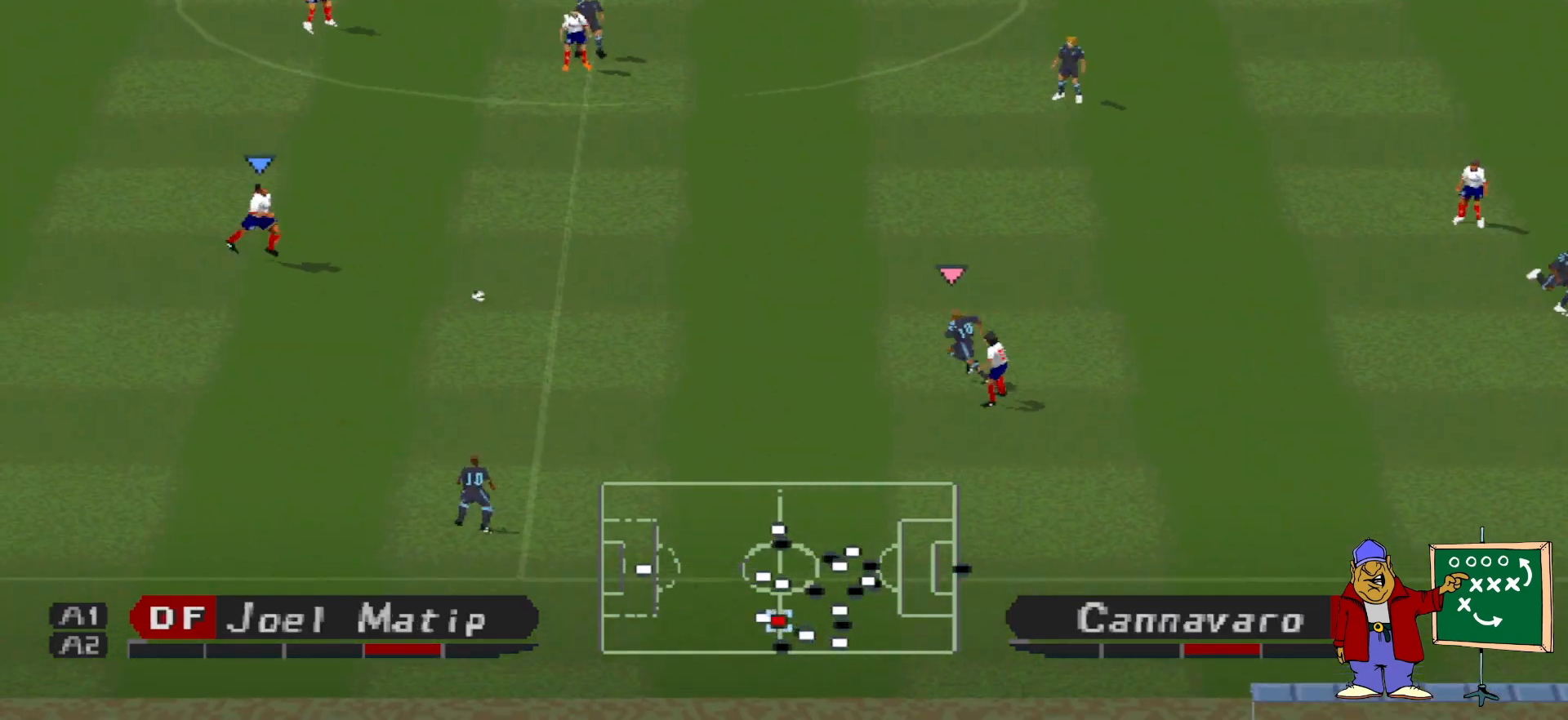
{"buttons": ["CROSS", "R1", "DPAD_UP"], "events": [[400, "CROSS", "down"]]}
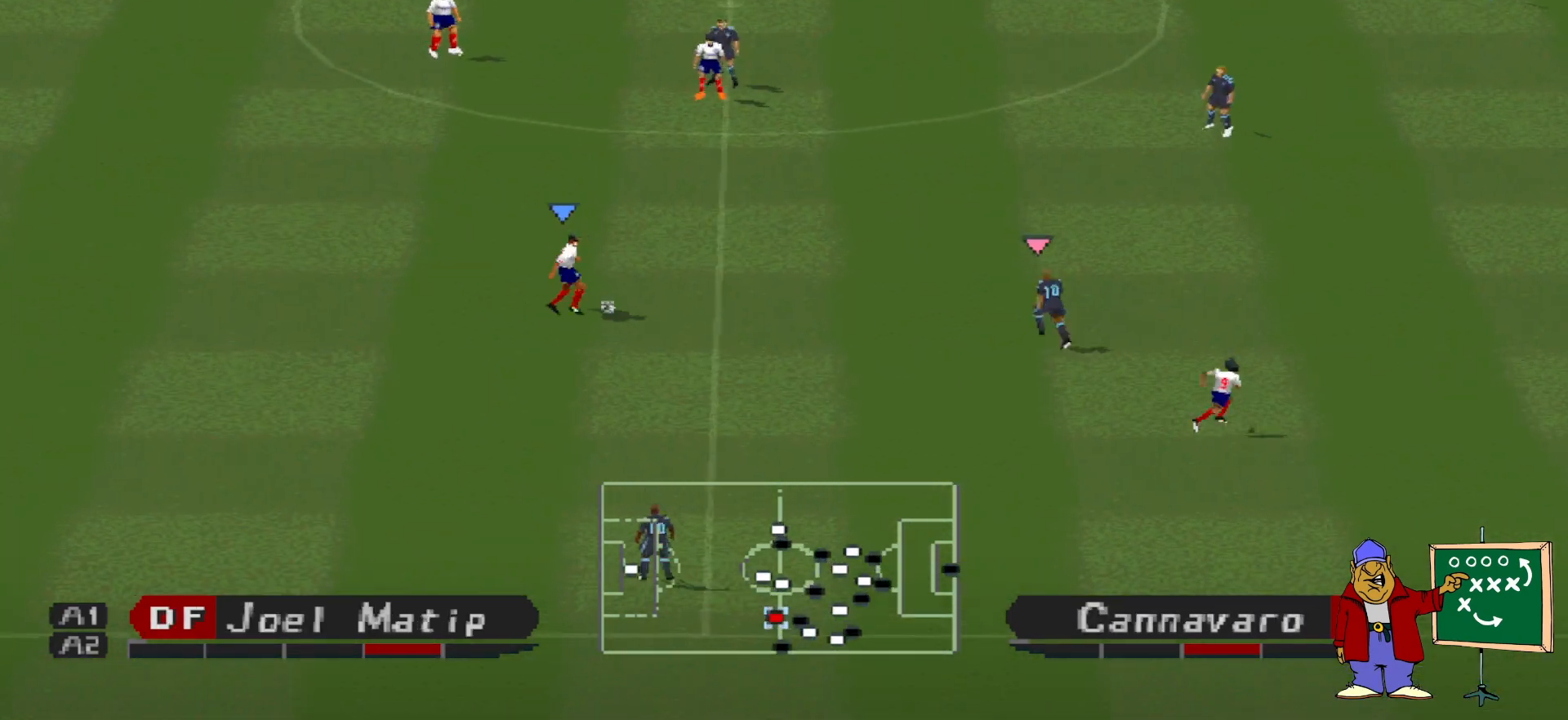
{"buttons": ["CROSS", "R1", "DPAD_UP"], "events": []}
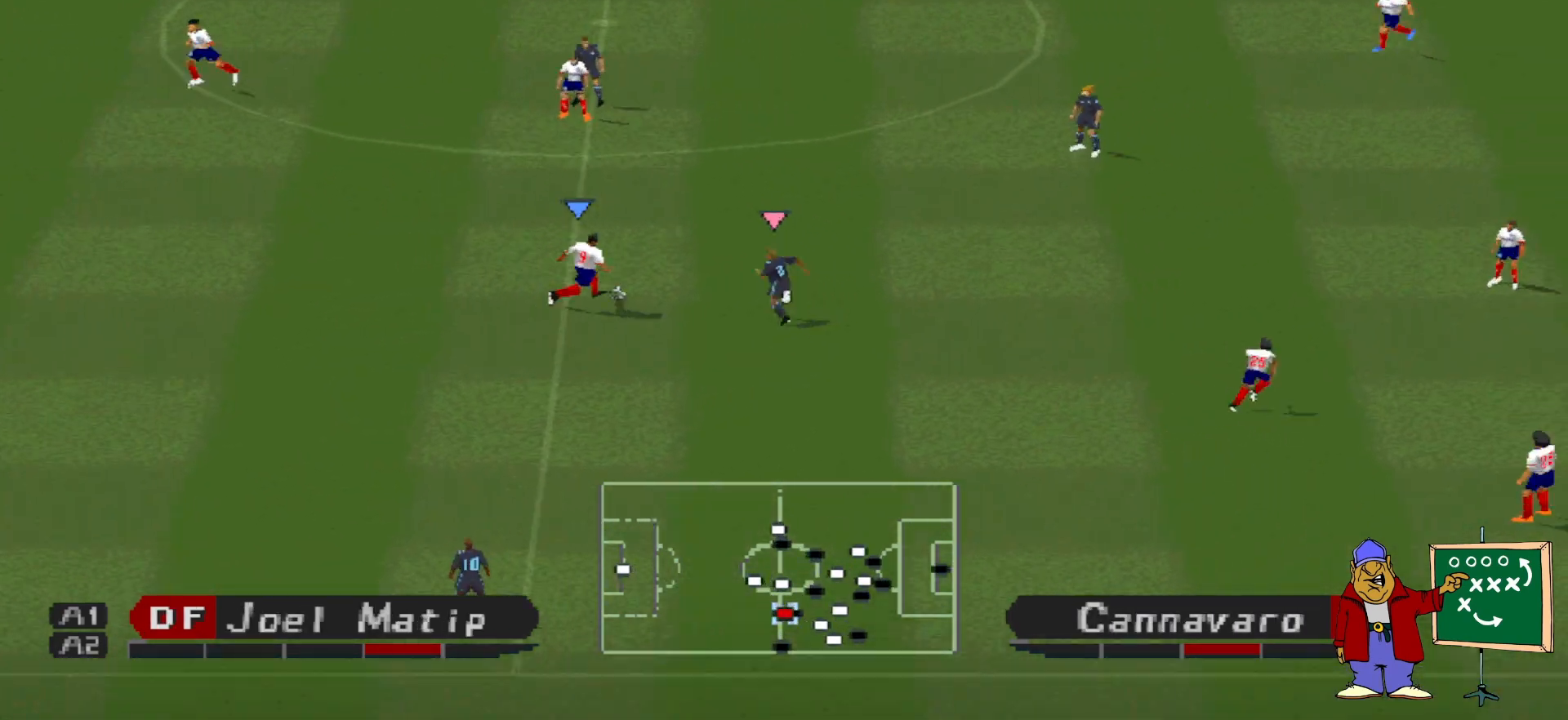
{"buttons": [], "events": [[500, "CROSS", "up"], [500, "DPAD_UP", "up"], [500, "R1", "up"]]}
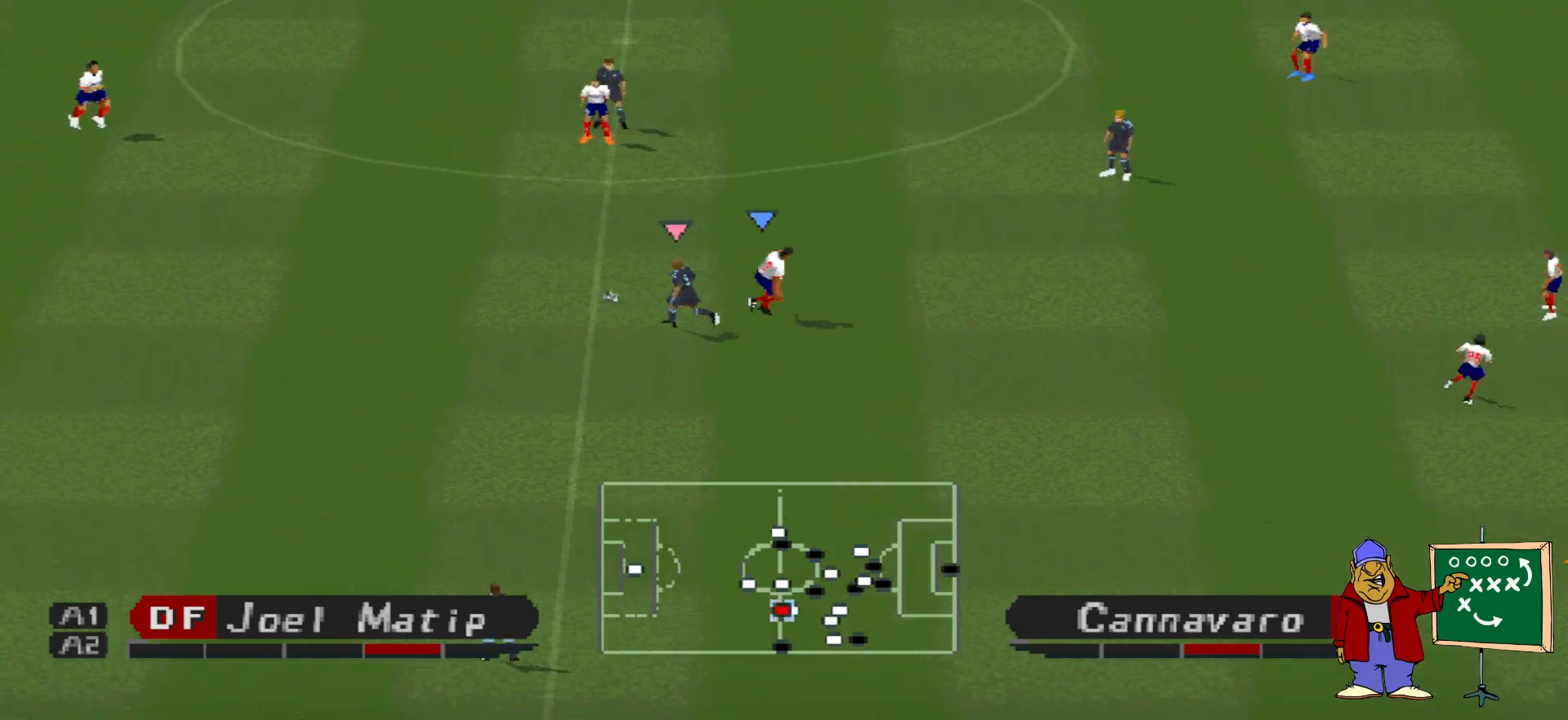
{"buttons": ["DPAD_DOWN", "DPAD_LEFT"], "events": [[67, "DPAD_LEFT", "down"], [267, "DPAD_DOWN", "down"]]}
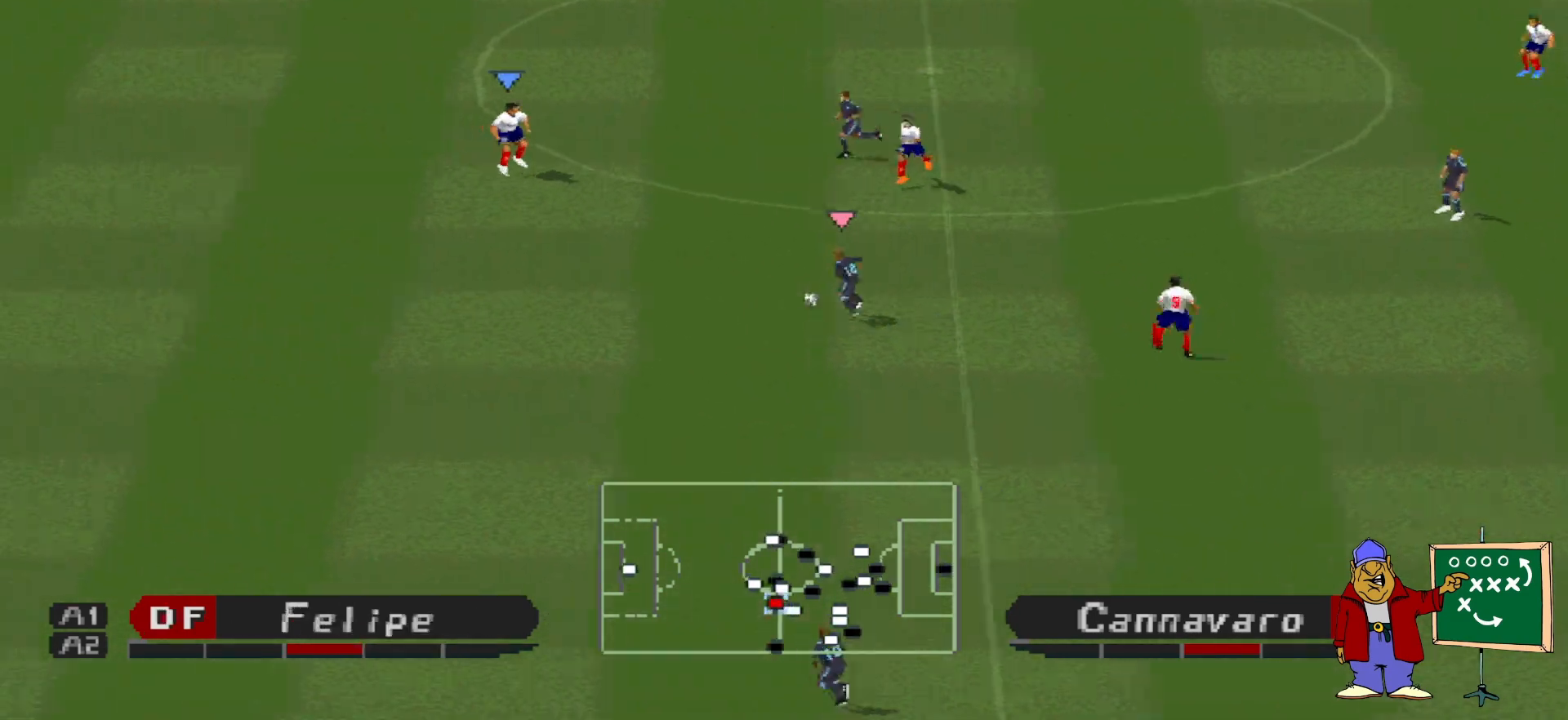
{"buttons": ["DPAD_DOWN", "DPAD_LEFT"], "events": []}